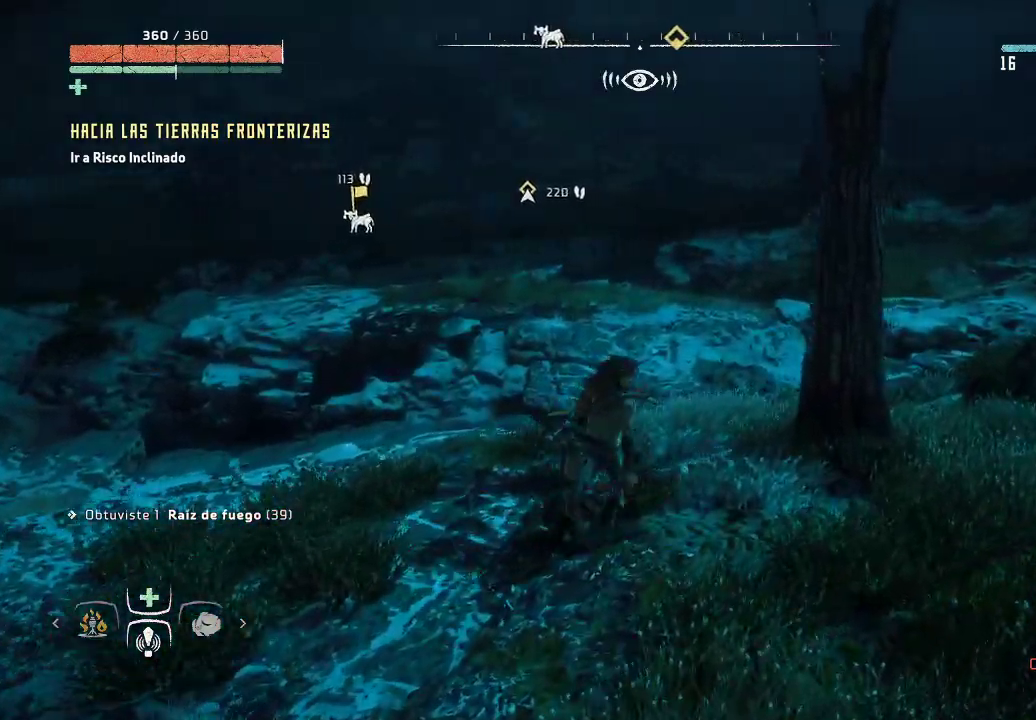
Gameplay with a controller (Xbox layout); each line is a JSON object with the inputs held at the frame after it. "events" lists button and stick changes between this image and that frame as [ms after this image, input, new state], when the widget could be followed in between. Not read: L3.
{"buttons": [], "left_stick": "center", "right_stick": "center", "events": [[300, "left_stick", "center"]]}
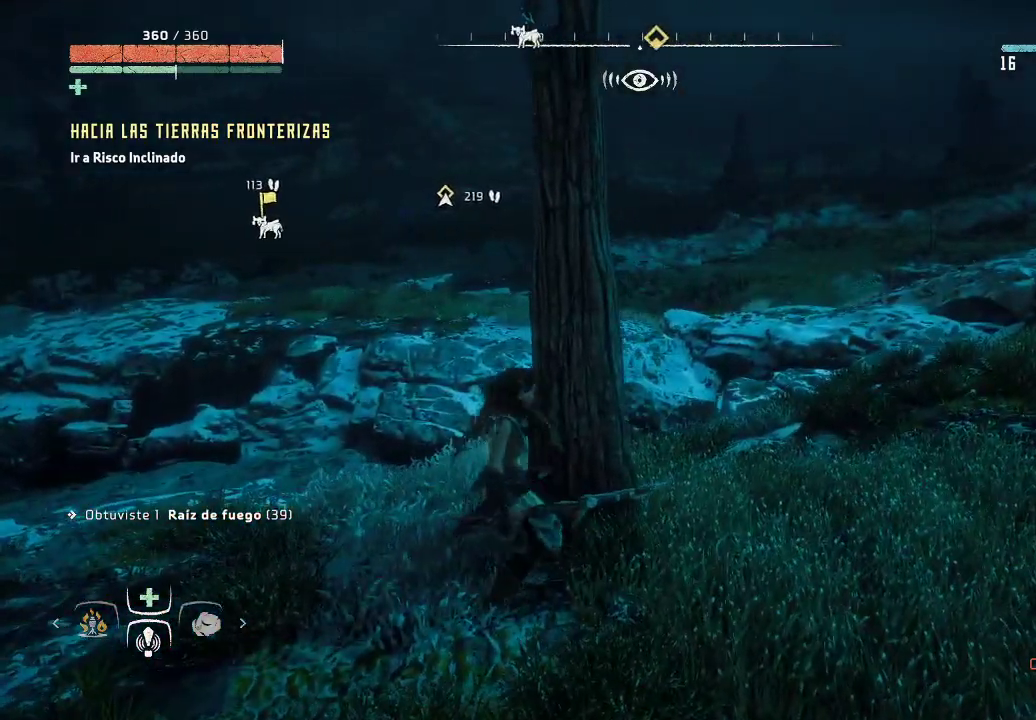
{"buttons": [], "left_stick": "center", "right_stick": "up-right", "events": [[33, "right_stick", "up-right"]]}
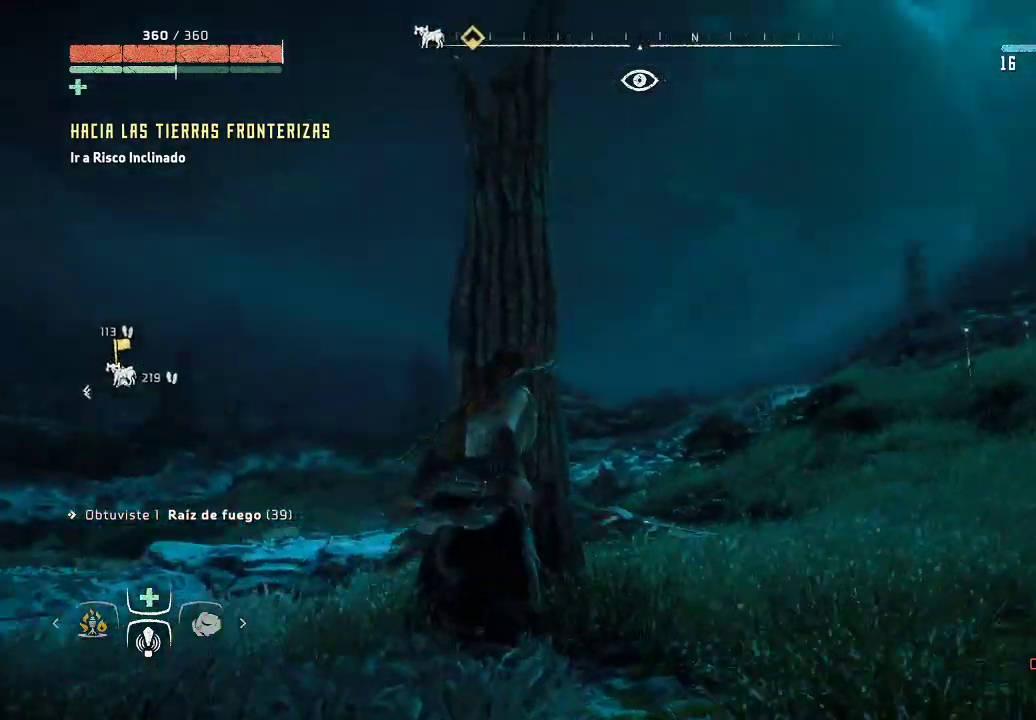
{"buttons": [], "left_stick": "down-left", "right_stick": "down-right", "events": [[83, "left_stick", "left"], [417, "left_stick", "down-left"], [433, "right_stick", "down-right"]]}
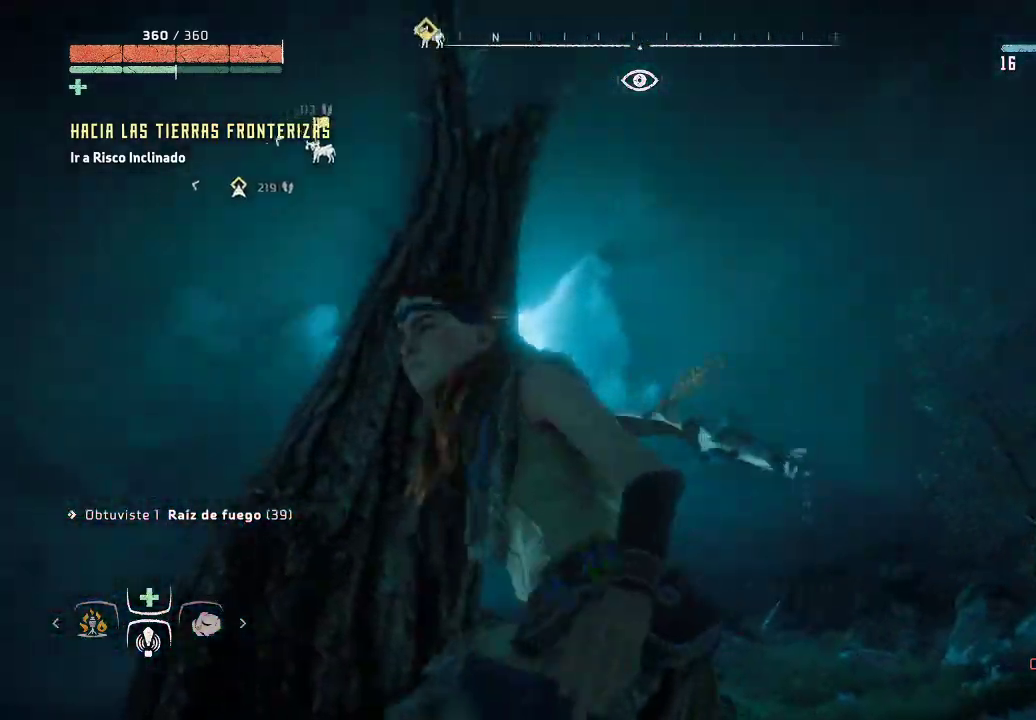
{"buttons": [], "left_stick": "center", "right_stick": "down-right", "events": [[350, "left_stick", "center"]]}
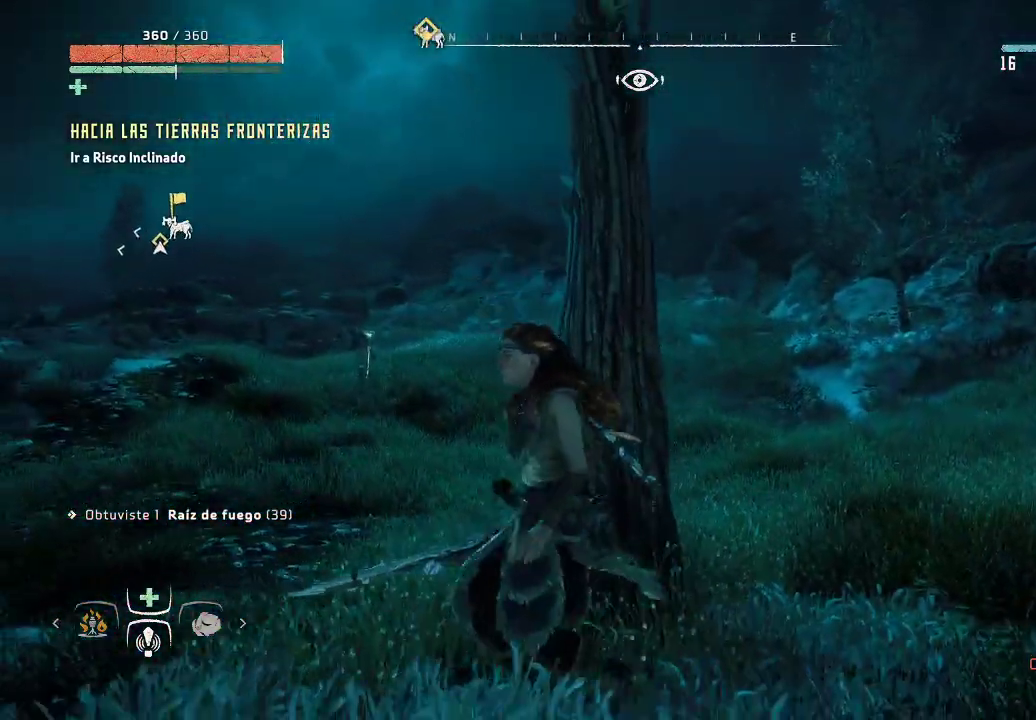
{"buttons": [], "left_stick": "up-left", "right_stick": "down-left", "events": [[100, "right_stick", "up-right"], [350, "right_stick", "down-right"], [433, "left_stick", "up-left"], [433, "right_stick", "down-left"]]}
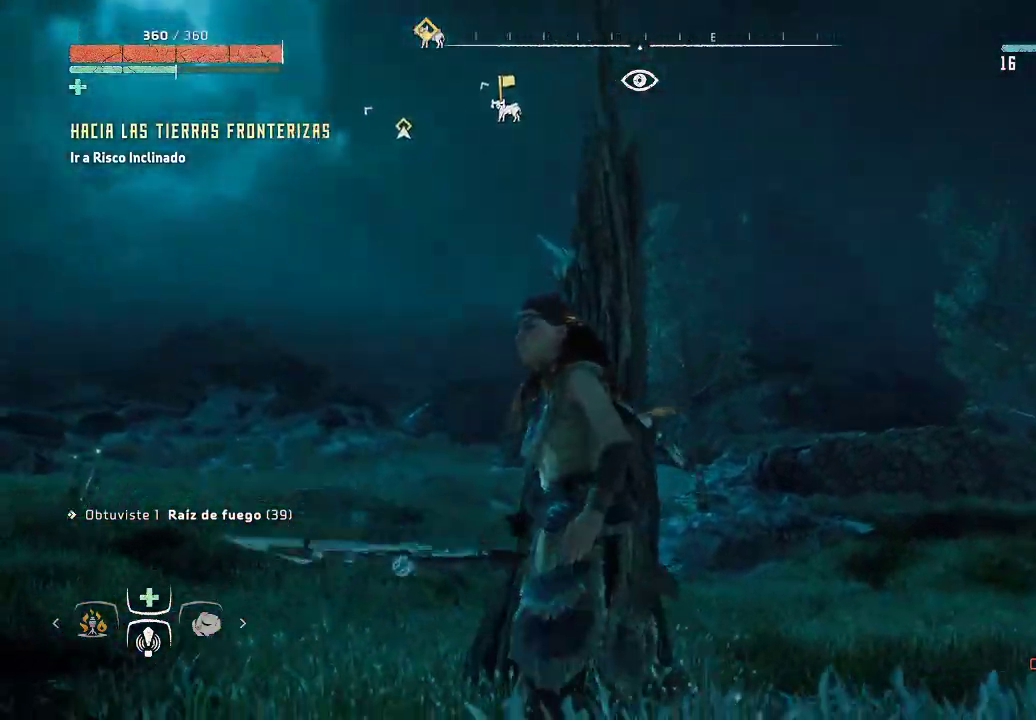
{"buttons": [], "left_stick": "up", "right_stick": "center", "events": [[100, "left_stick", "up"], [350, "right_stick", "center"]]}
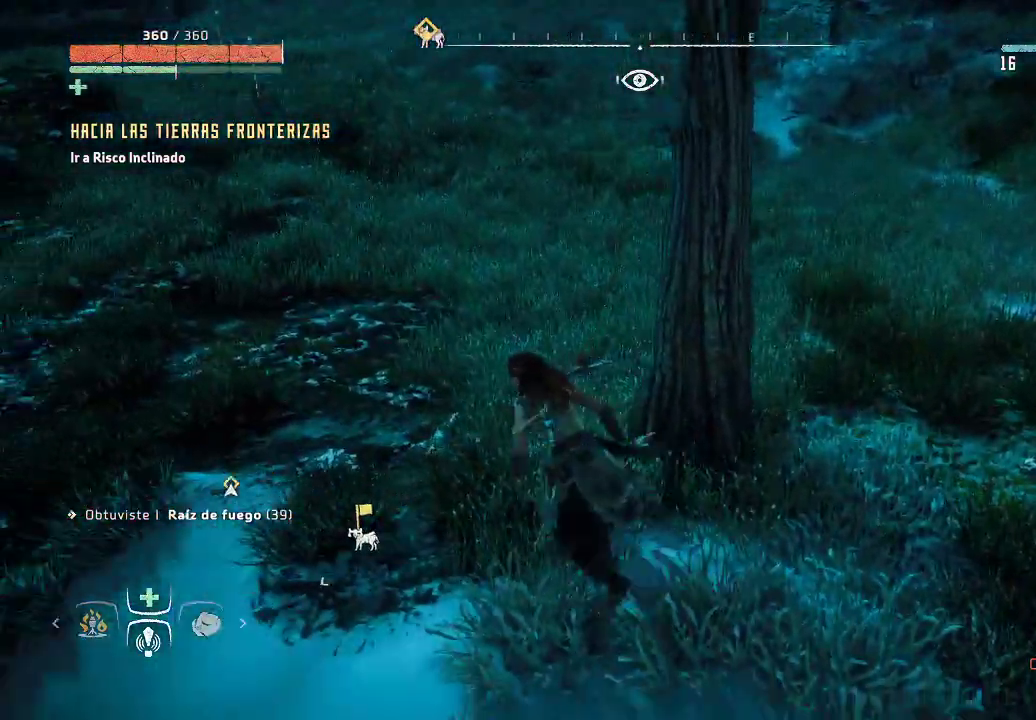
{"buttons": [], "left_stick": "up", "right_stick": "center", "events": [[50, "right_stick", "left"], [150, "right_stick", "up-left"], [317, "right_stick", "center"]]}
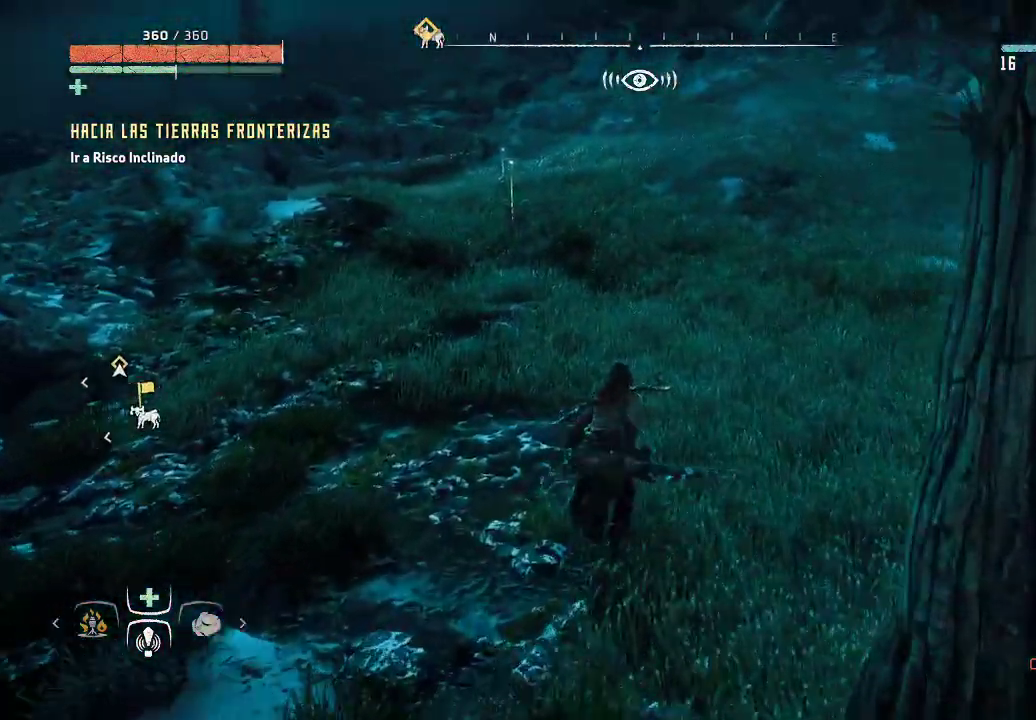
{"buttons": [], "left_stick": "up", "right_stick": "center", "events": [[83, "right_stick", "left"], [367, "right_stick", "center"]]}
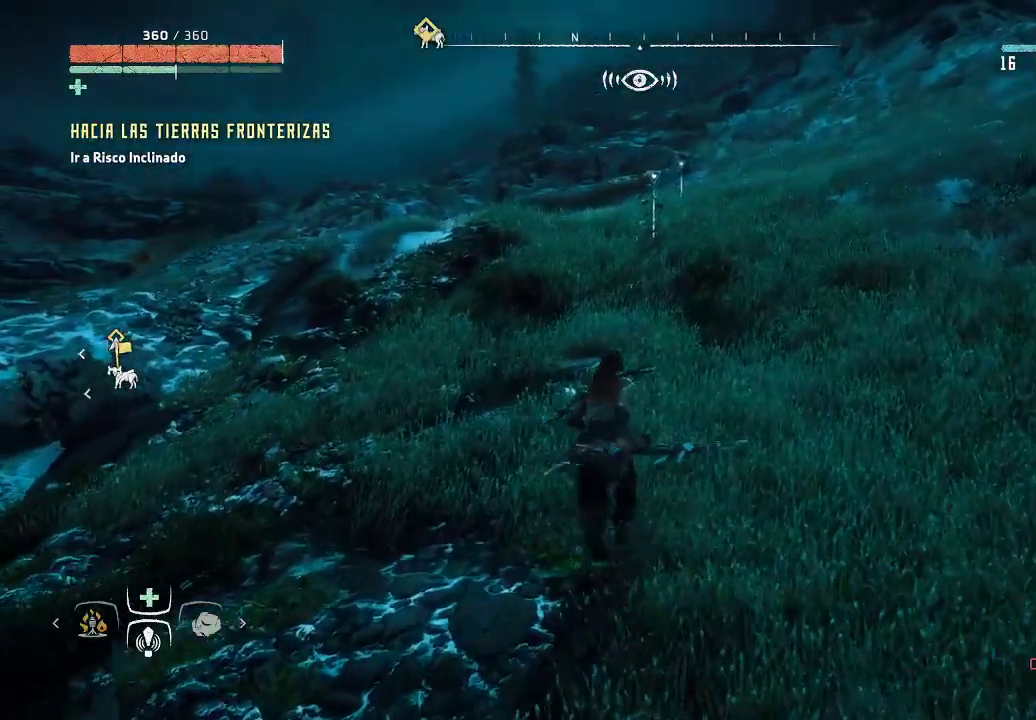
{"buttons": [], "left_stick": "up", "right_stick": "center", "events": []}
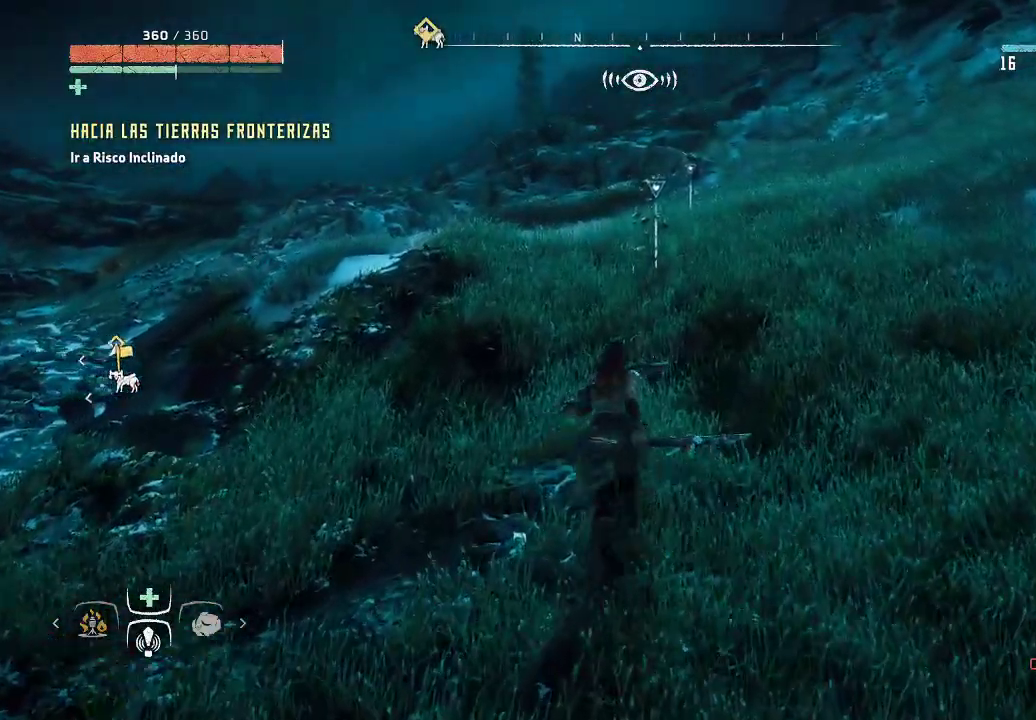
{"buttons": [], "left_stick": "up", "right_stick": "center", "events": []}
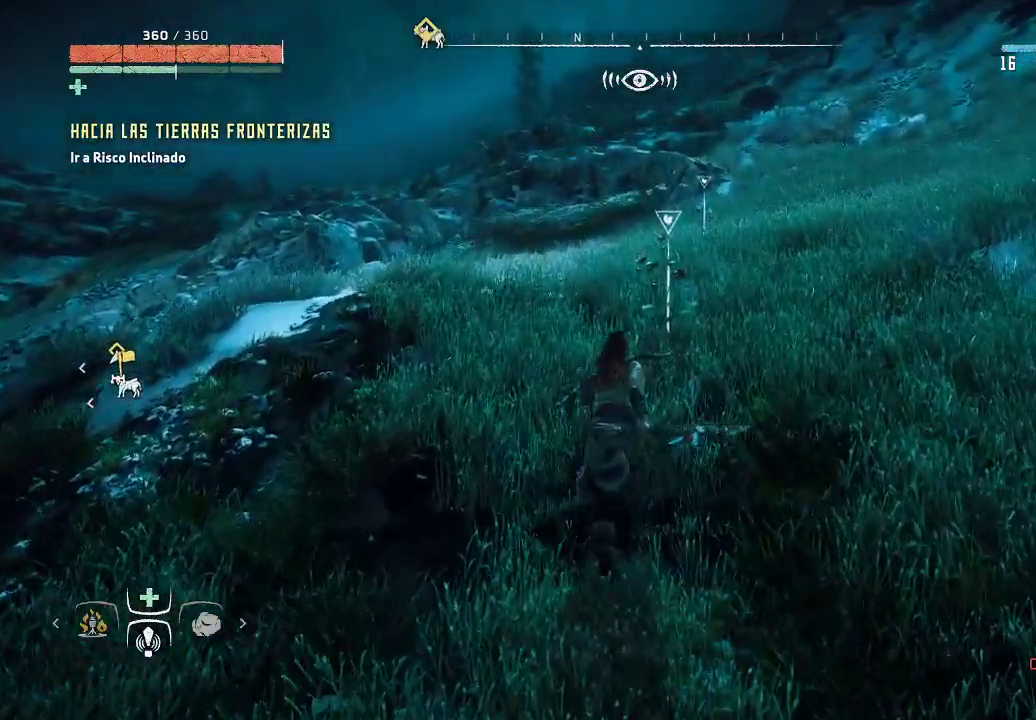
{"buttons": [], "left_stick": "up", "right_stick": "center", "events": [[217, "Y", "down"], [300, "Y", "up"], [367, "Y", "down"], [483, "Y", "up"]]}
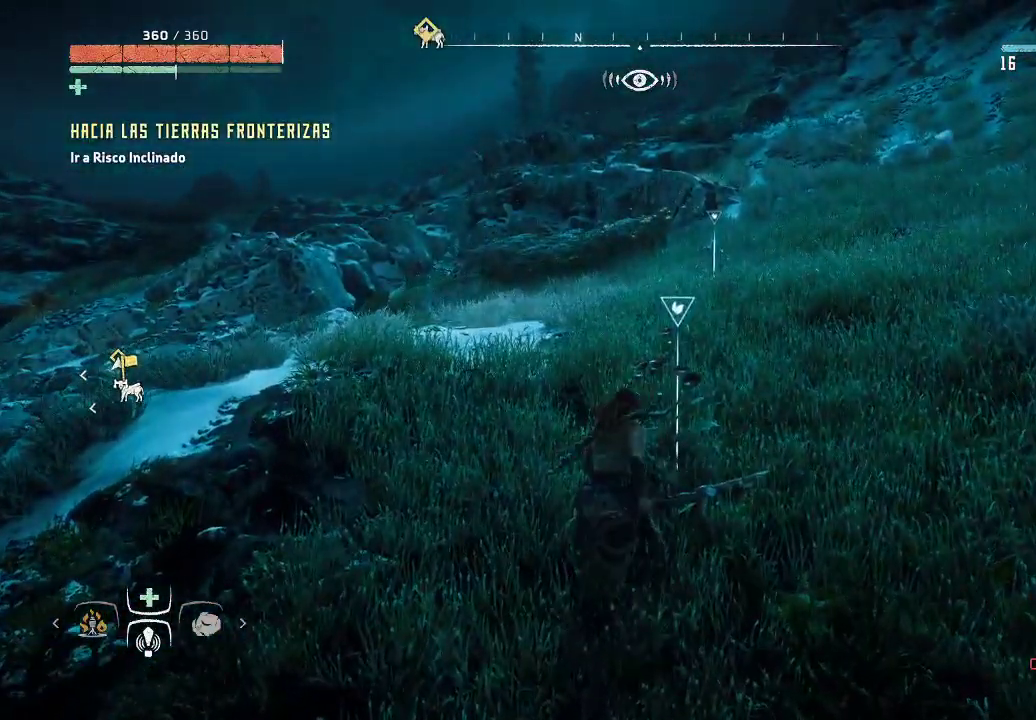
{"buttons": [], "left_stick": "up", "right_stick": "center", "events": []}
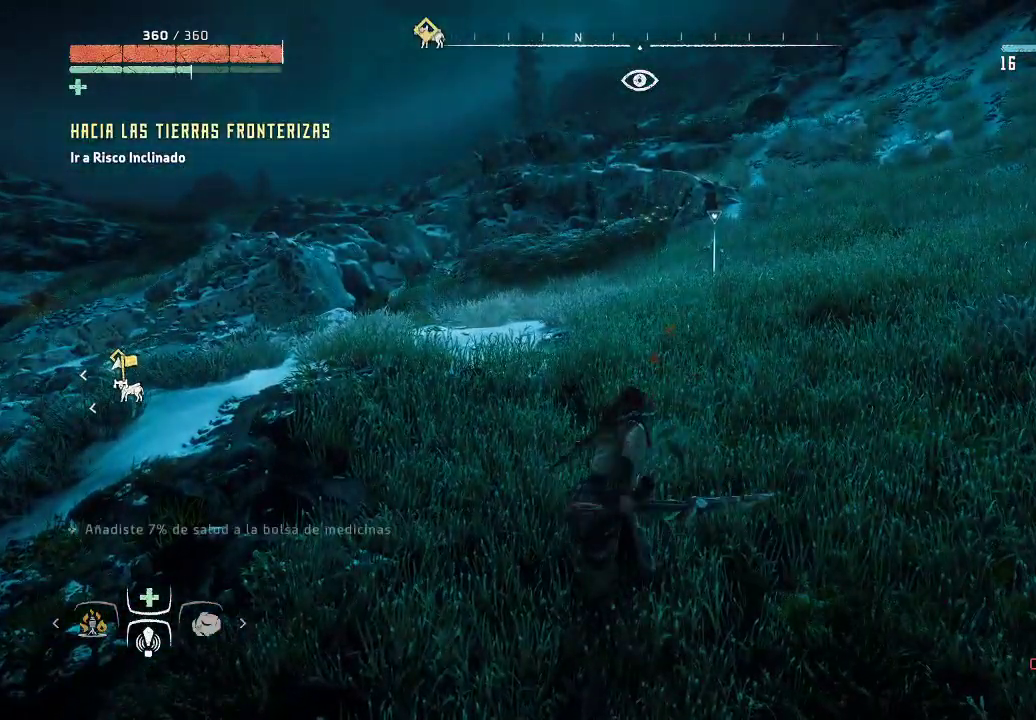
{"buttons": [], "left_stick": "up", "right_stick": "center", "events": [[183, "right_stick", "down-right"], [400, "right_stick", "center"]]}
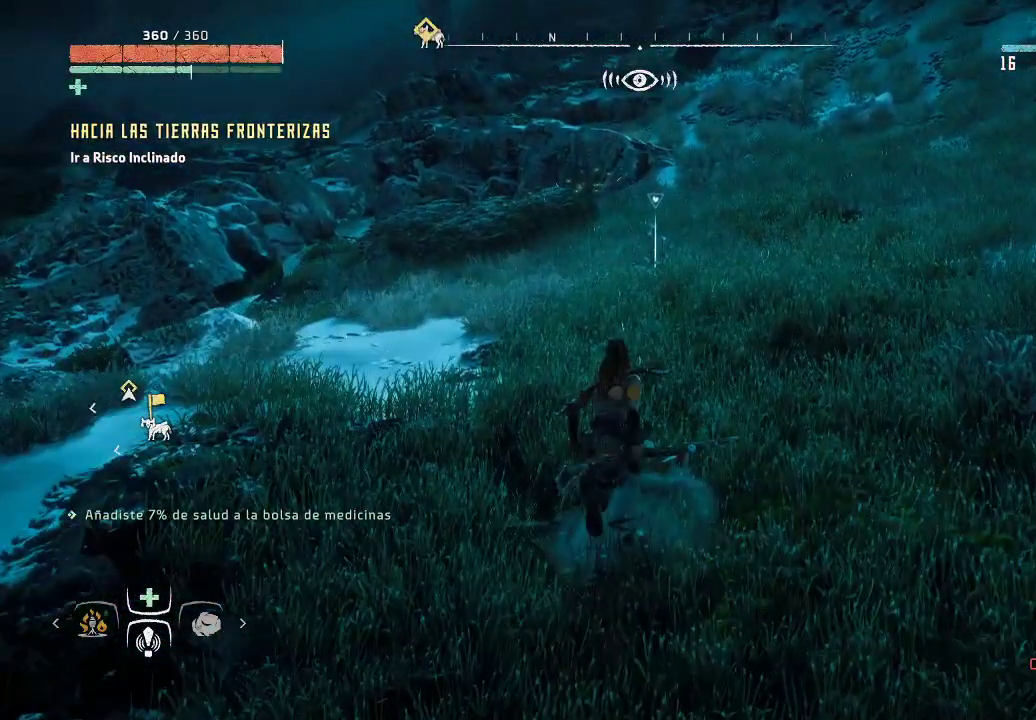
{"buttons": [], "left_stick": "up", "right_stick": "center", "events": []}
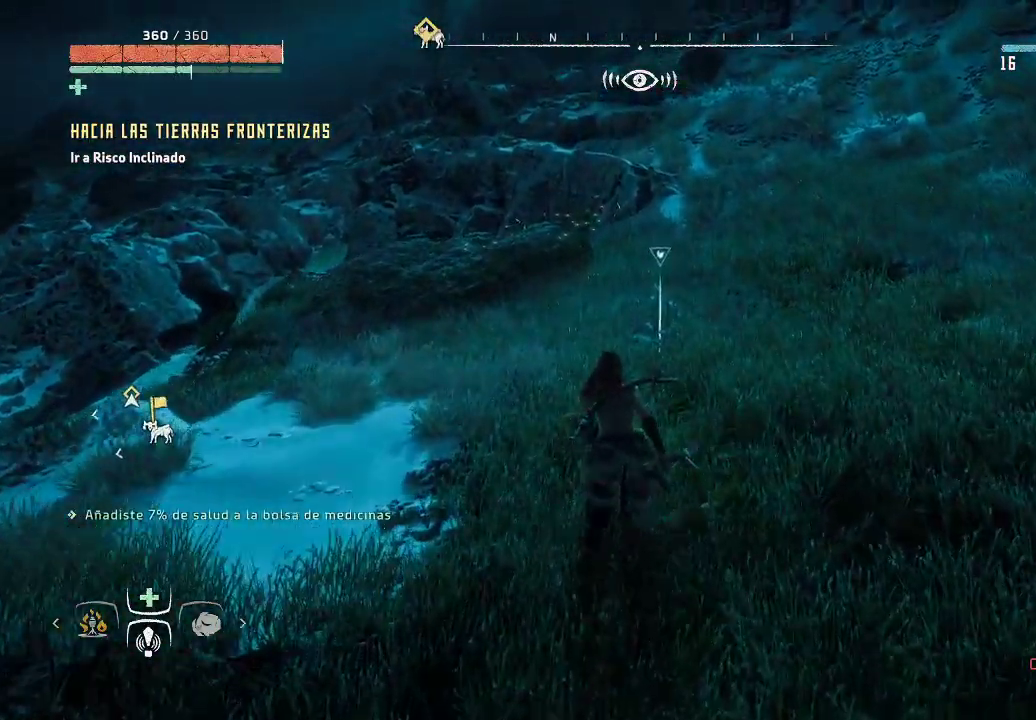
{"buttons": [], "left_stick": "up", "right_stick": "center", "events": []}
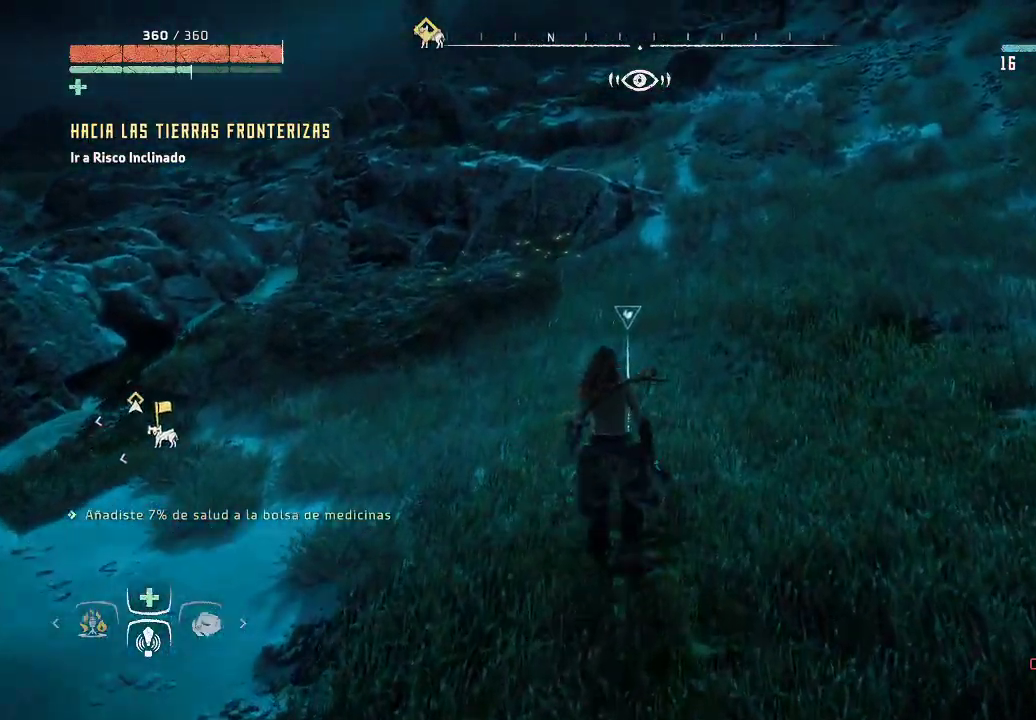
{"buttons": [], "left_stick": "up-left", "right_stick": "center", "events": [[150, "Y", "down"], [250, "Y", "up"], [333, "Y", "down"], [433, "Y", "up"], [500, "left_stick", "up-left"]]}
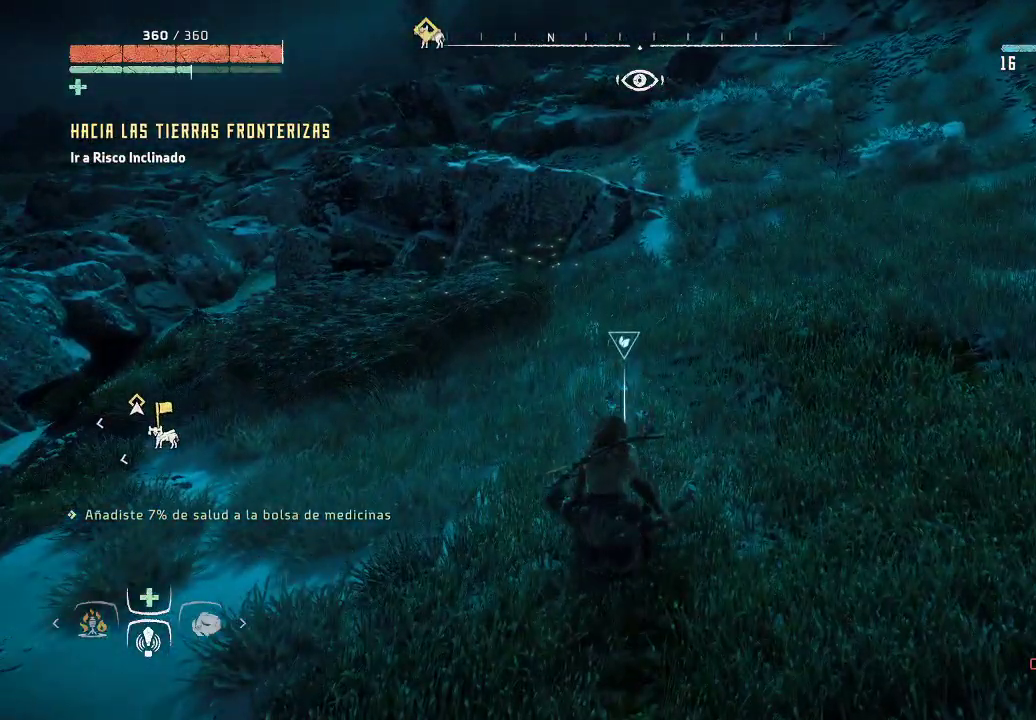
{"buttons": [], "left_stick": "up-left", "right_stick": "down-left", "events": [[183, "right_stick", "left"], [483, "right_stick", "down-left"]]}
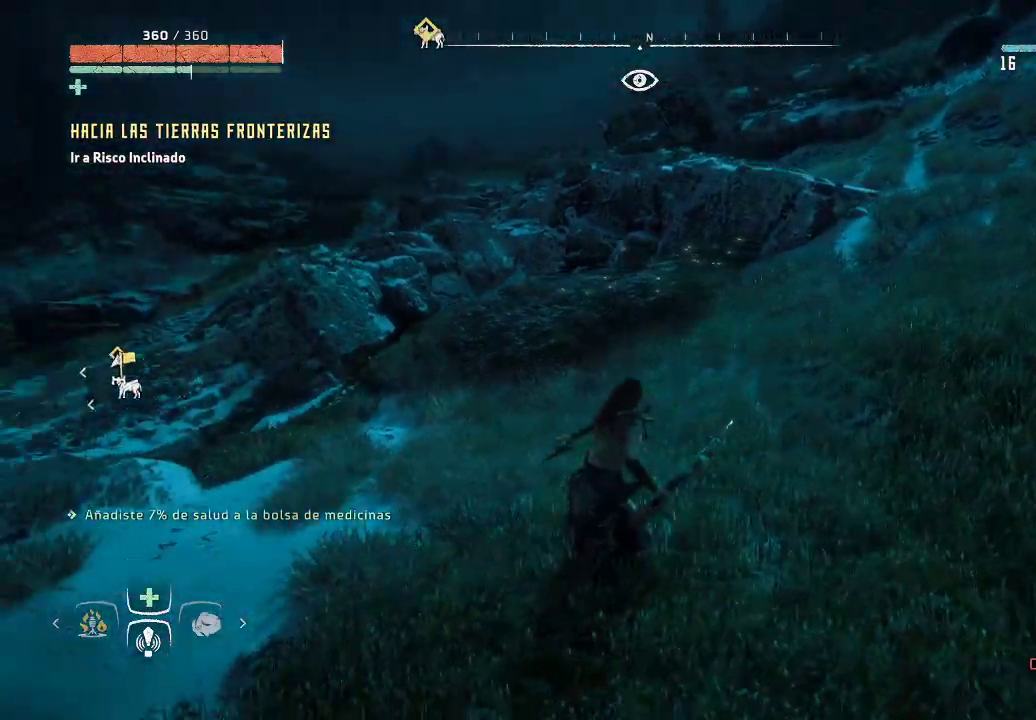
{"buttons": [], "left_stick": "up", "right_stick": "up-left", "events": [[217, "left_stick", "up"], [300, "right_stick", "center"], [467, "right_stick", "up-left"]]}
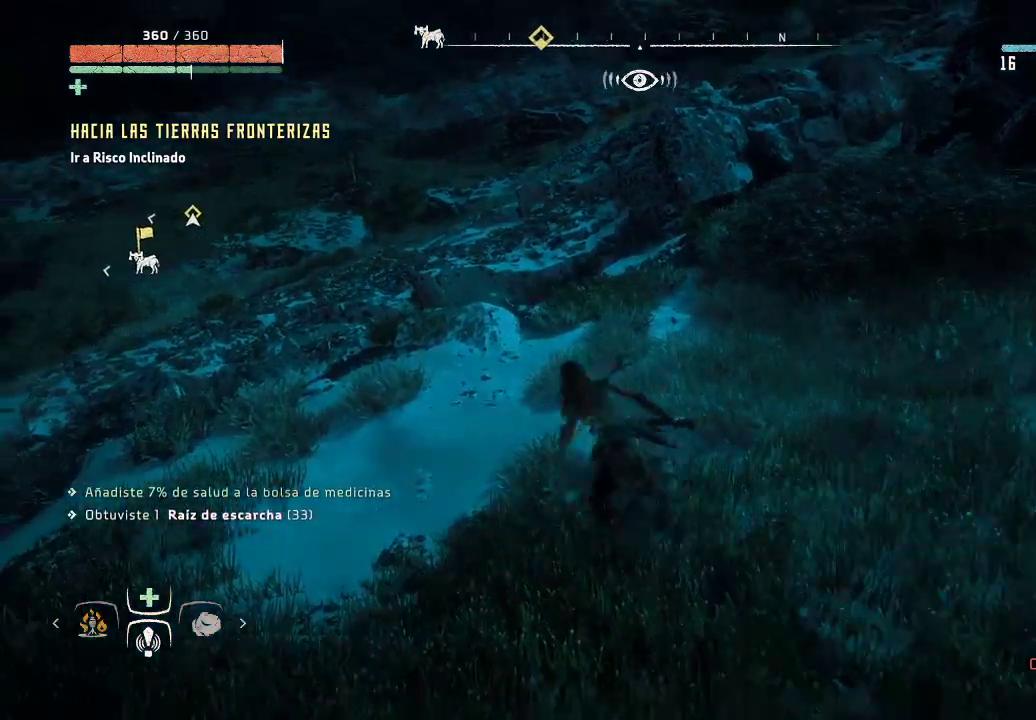
{"buttons": [], "left_stick": "up-left", "right_stick": "left", "events": [[317, "right_stick", "center"], [383, "right_stick", "left"], [433, "left_stick", "up-left"]]}
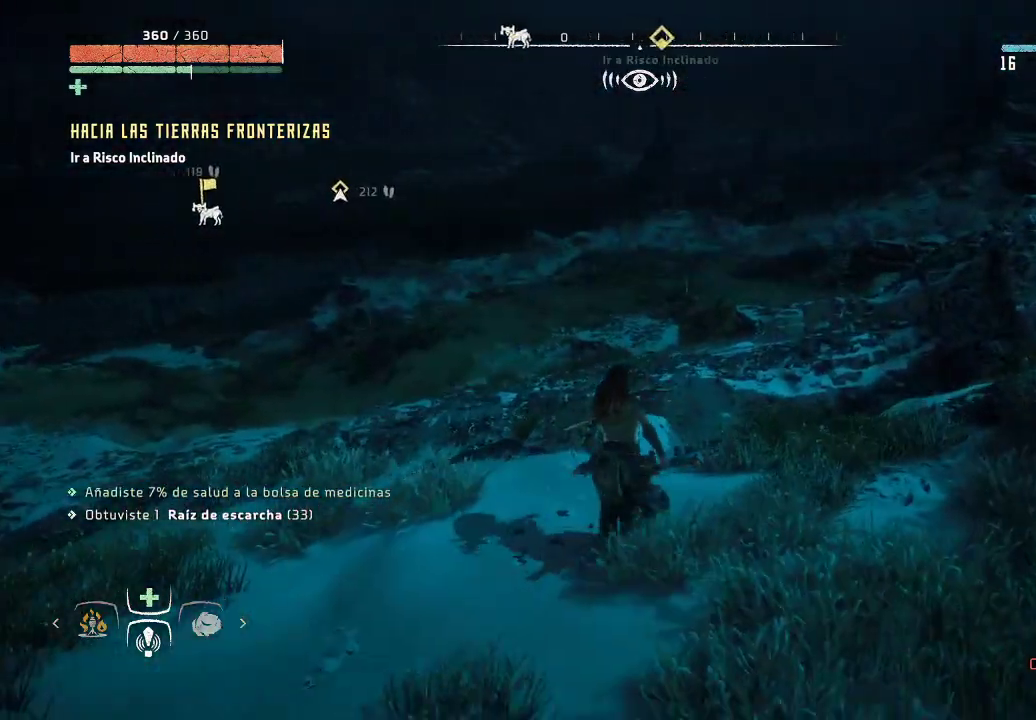
{"buttons": [], "left_stick": "up-left", "right_stick": "center", "events": [[150, "right_stick", "center"]]}
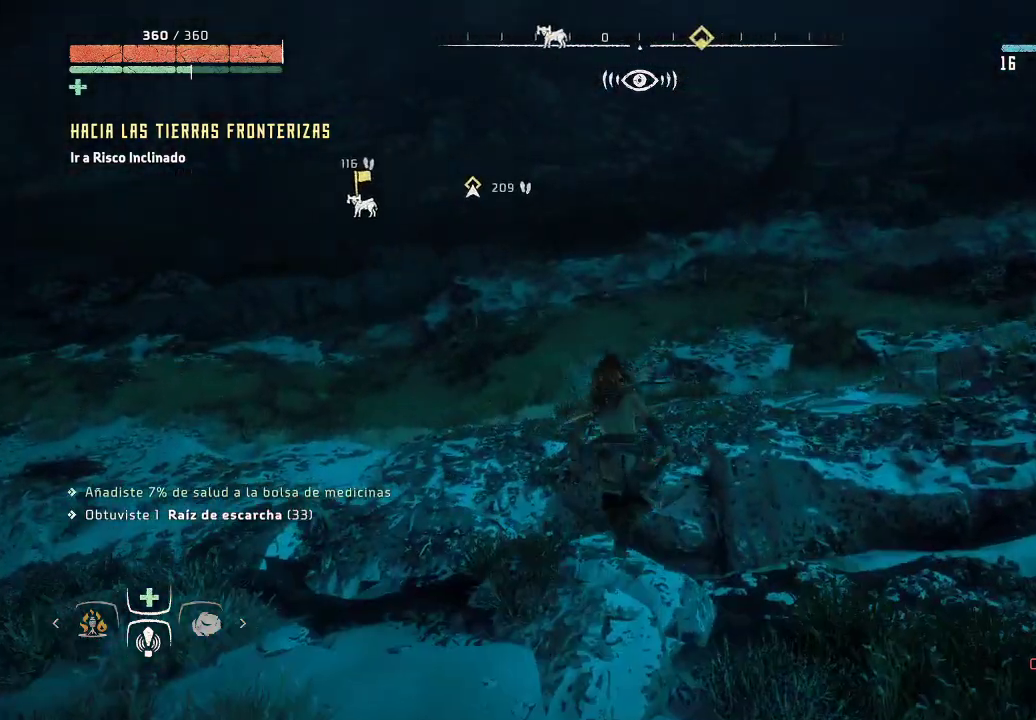
{"buttons": [], "left_stick": "up-left", "right_stick": "center", "events": []}
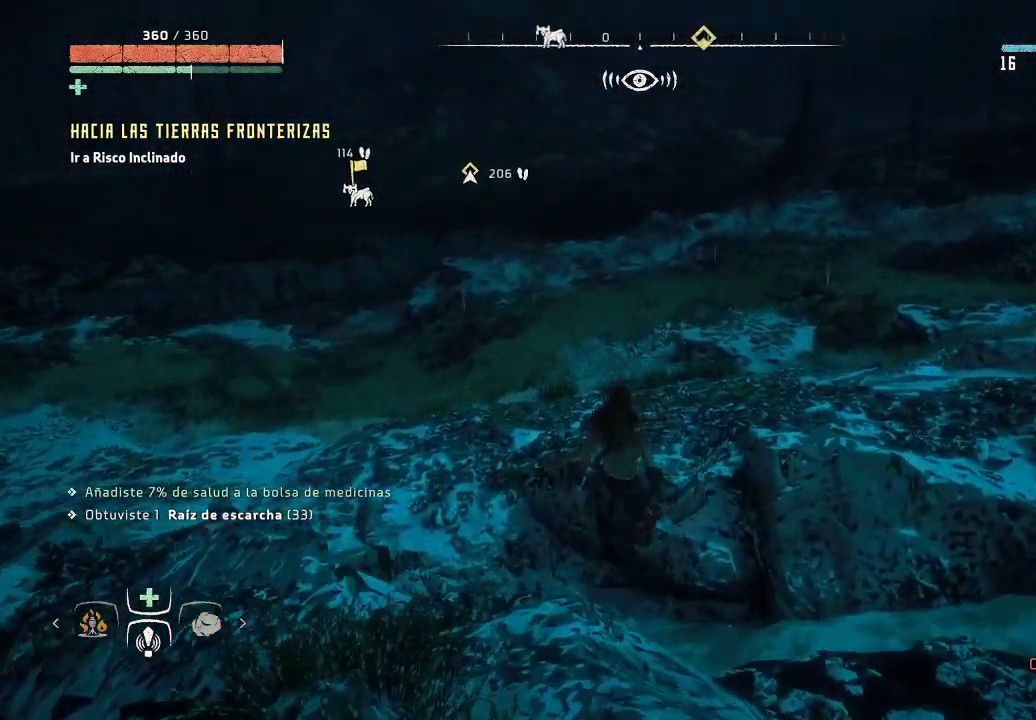
{"buttons": [], "left_stick": "up-left", "right_stick": "center", "events": []}
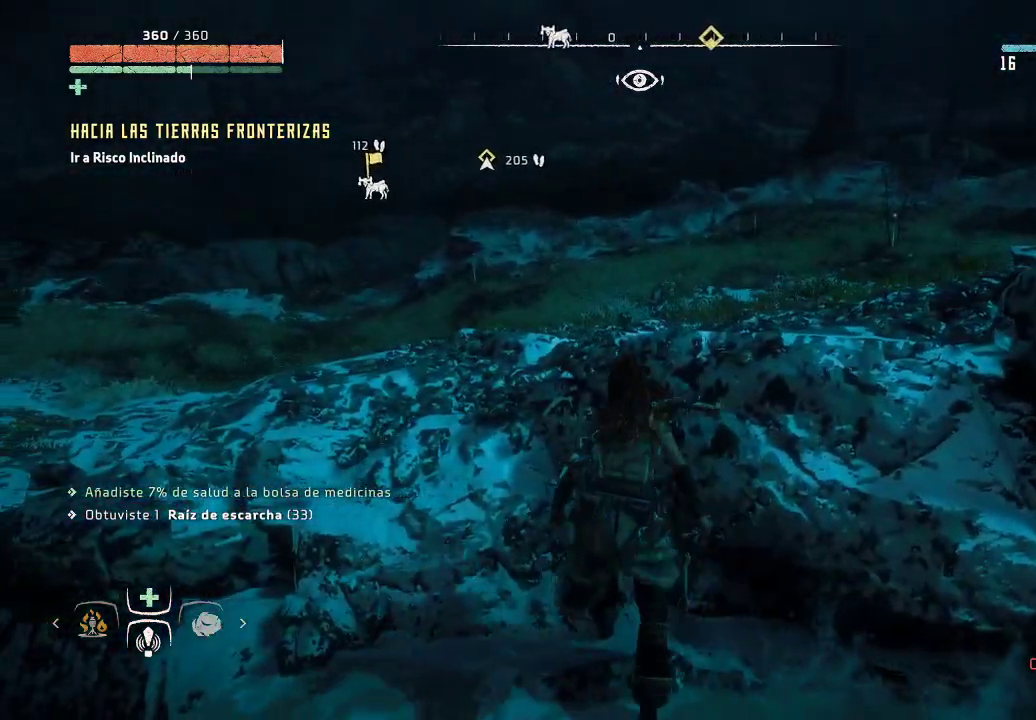
{"buttons": [], "left_stick": "up-left", "right_stick": "center", "events": [[233, "A", "down"], [350, "A", "up"]]}
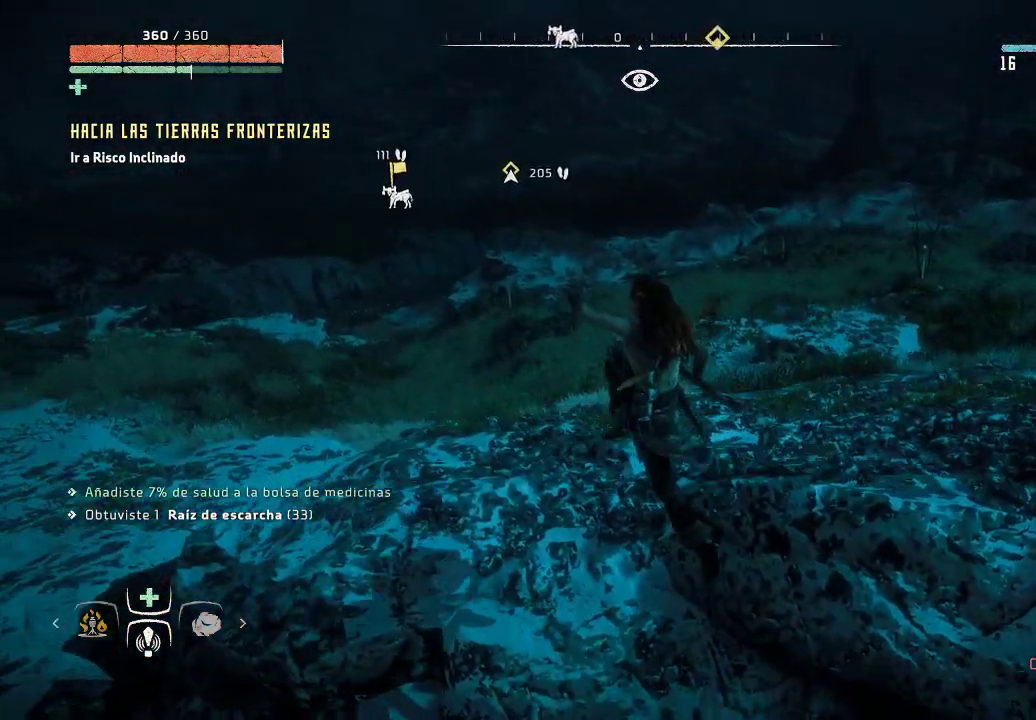
{"buttons": [], "left_stick": "up", "right_stick": "center", "events": [[167, "left_stick", "up"]]}
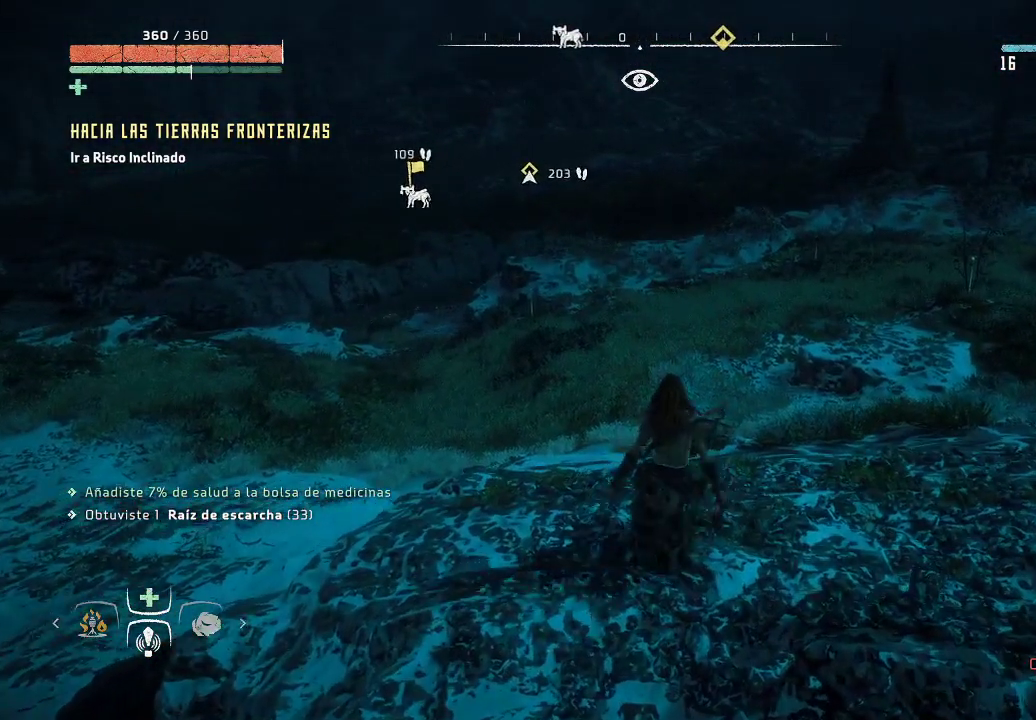
{"buttons": [], "left_stick": "up", "right_stick": "center", "events": [[133, "right_stick", "right"], [417, "right_stick", "center"]]}
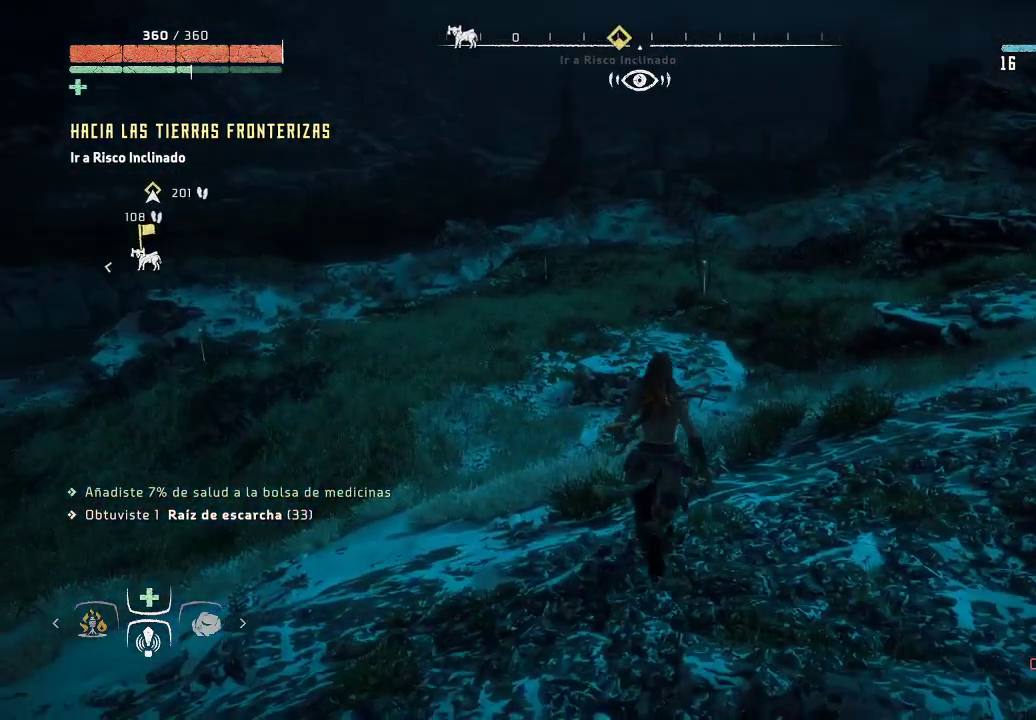
{"buttons": [], "left_stick": "up-left", "right_stick": "up-right", "events": [[367, "left_stick", "up-left"], [367, "right_stick", "up-right"]]}
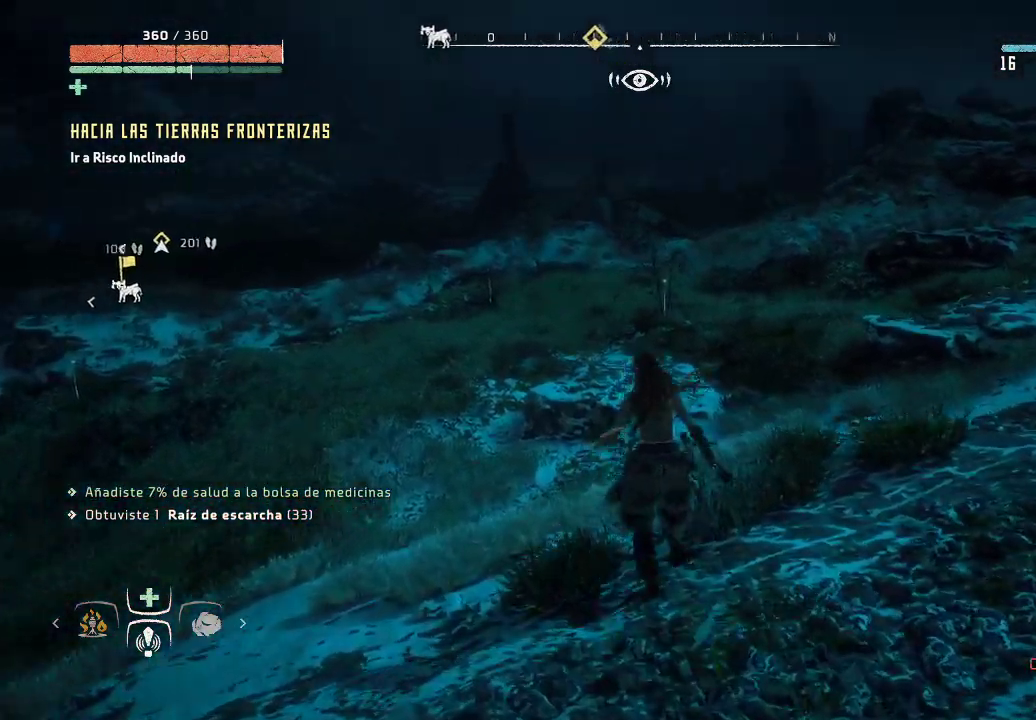
{"buttons": [], "left_stick": "up-left", "right_stick": "right", "events": [[100, "right_stick", "center"], [283, "right_stick", "right"]]}